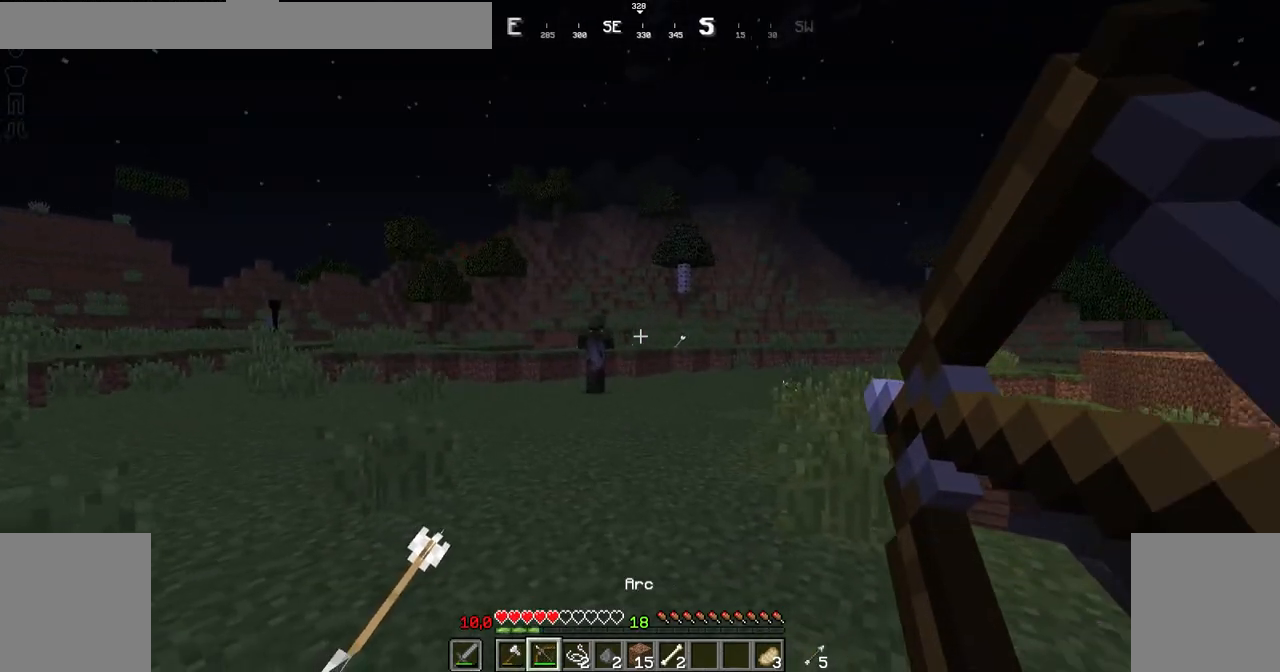
Gameplay with keyboard and mouse; each line is a JSON object with the keys and mouse buttons held at the frame after it. "events" lists presses ("down") and releases ("up") of "down", "left", "right", "shift", "space", "up", "mouse_left" and "mouse_right" between this image and that frame as [ms after this image, input, new state], when the widget could be followed in between. "mouse_left", "mouse_right" = the "left", "right" buttons of the "mouse" list. No other keys are recorded. Fast repeated clicks can show as one long hold. Not read: mouse_move.
{"keys": ["down", "left"], "mouse": []}
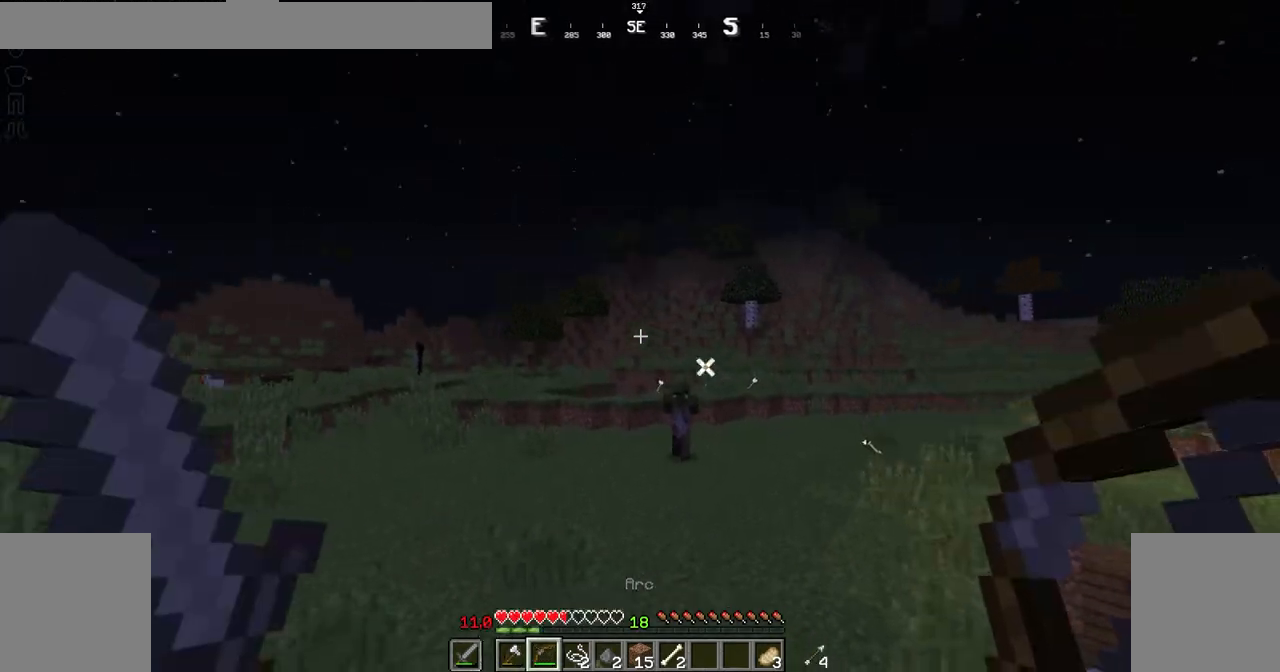
{"keys": ["left", "right"], "mouse": []}
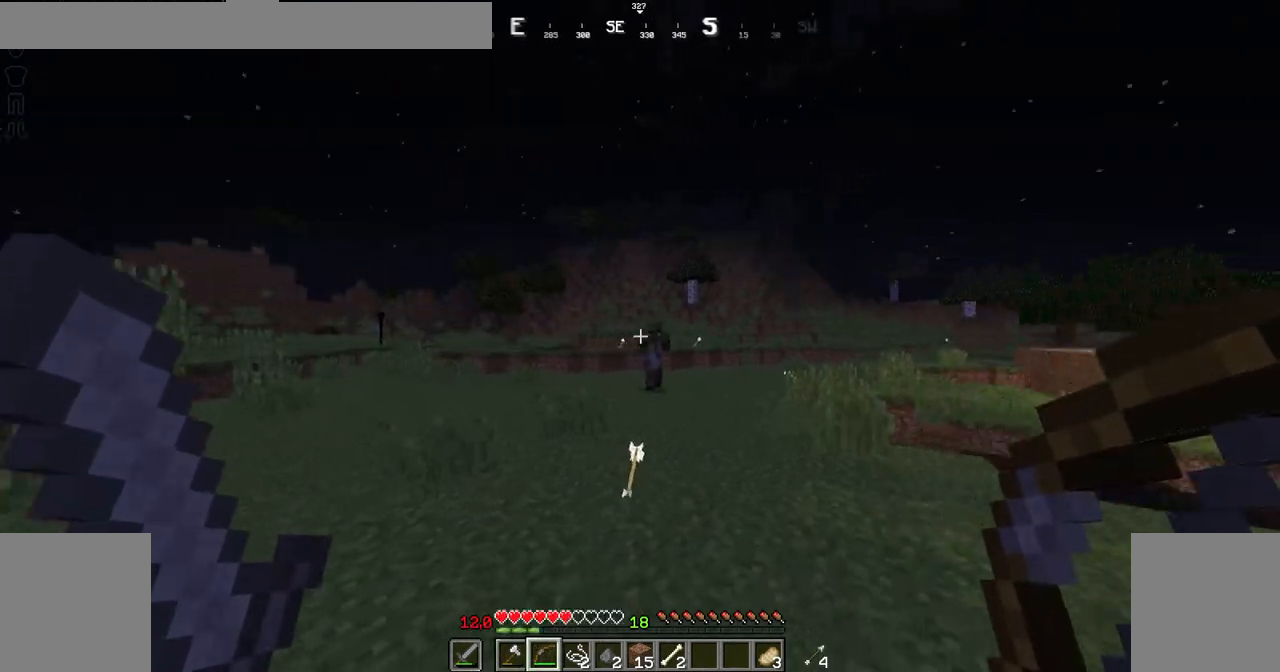
{"keys": ["down", "right"], "mouse": ["right"], "events": [[84, "mouse_right", "down"], [134, "down", "down"], [134, "right", "up"], [201, "left", "up"], [384, "right", "down"]]}
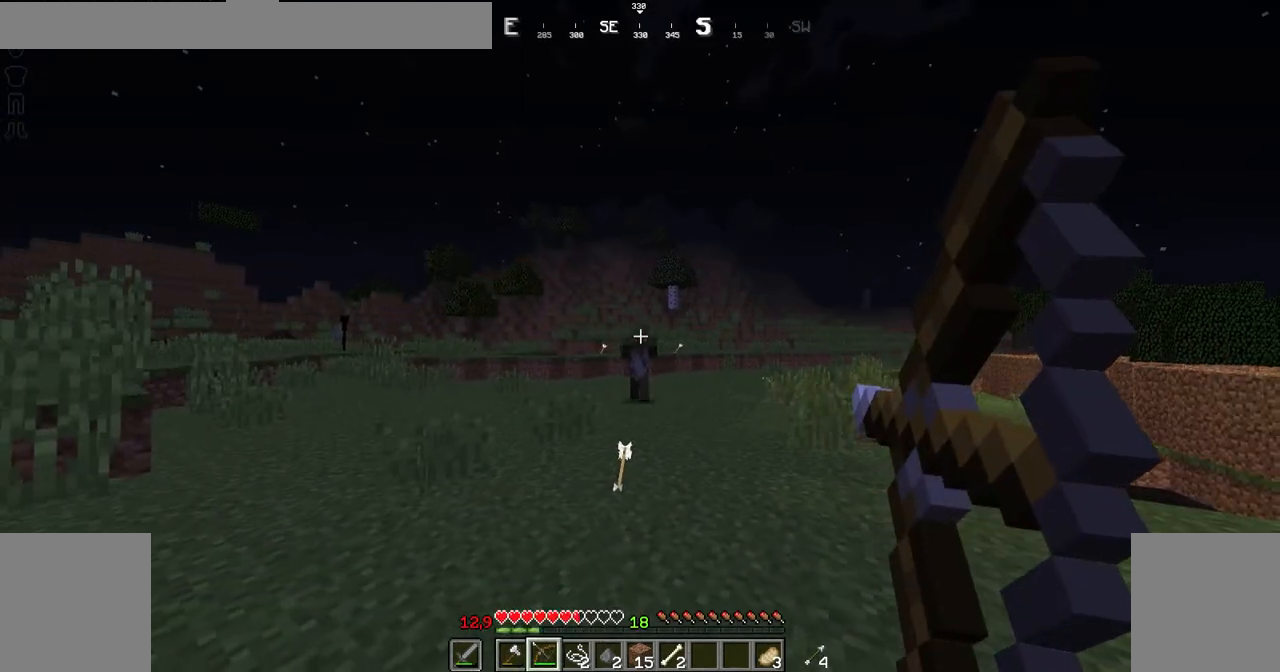
{"keys": ["up"], "mouse": ["right"], "events": [[50, "right", "up"], [183, "down", "up"], [484, "up", "down"]]}
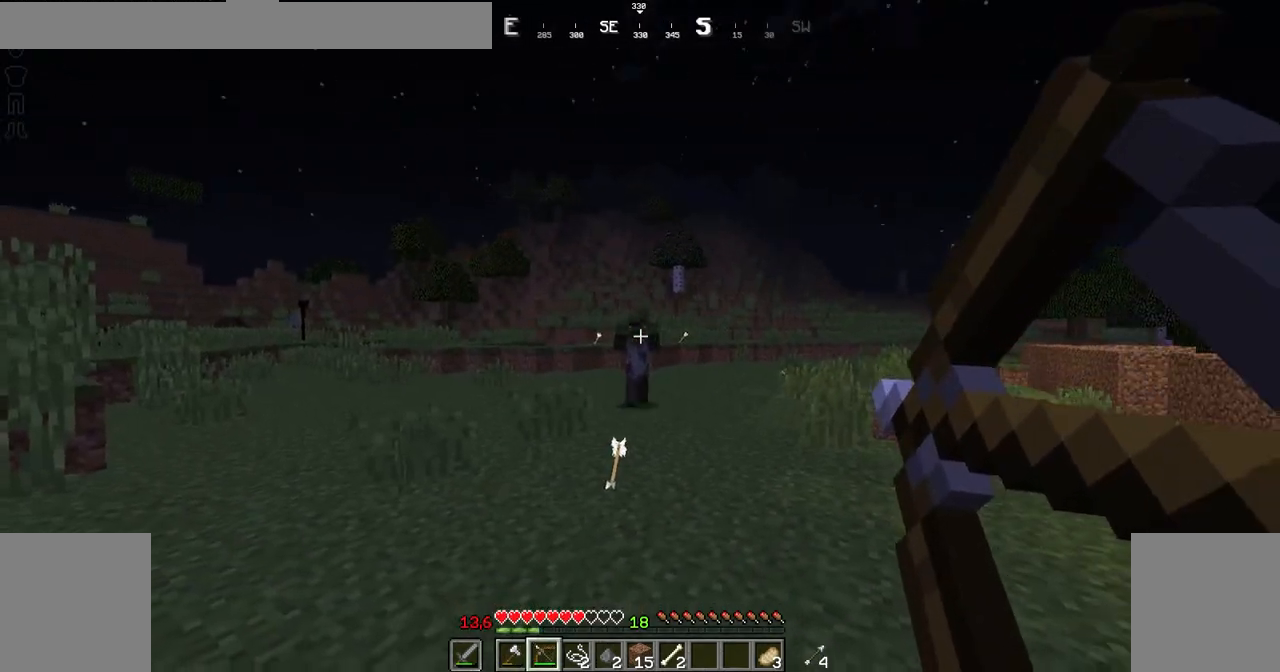
{"keys": ["up"], "mouse": ["right"], "events": []}
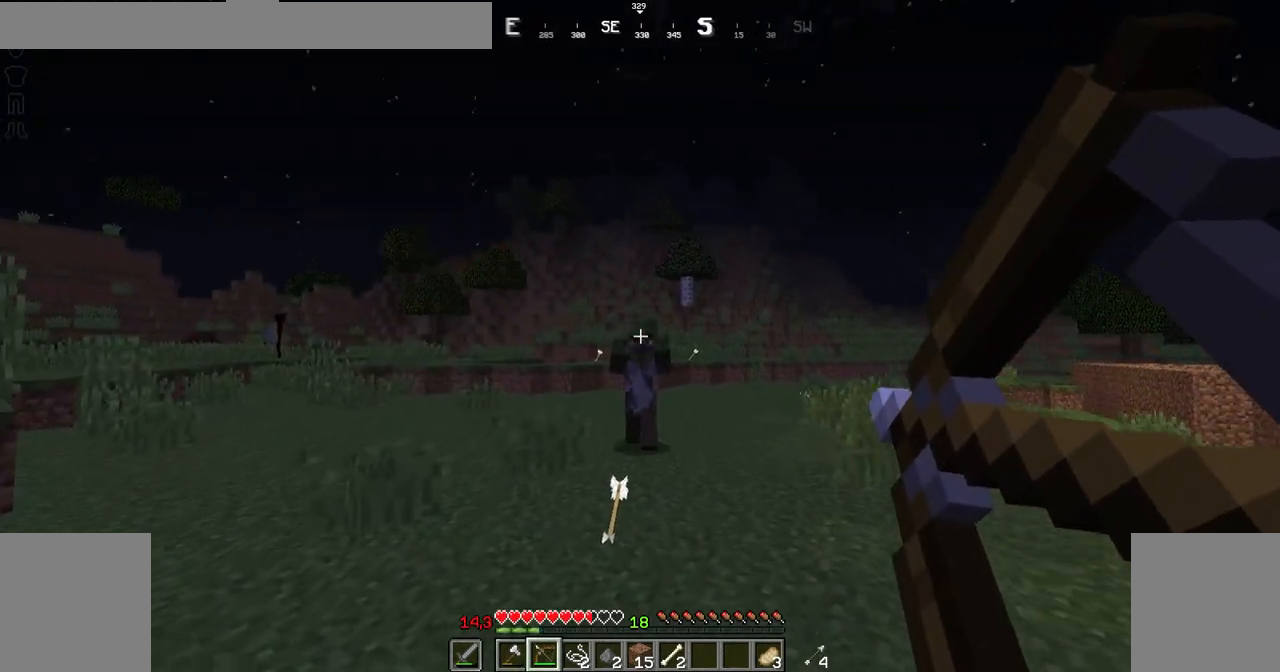
{"keys": ["up"], "mouse": [], "events": [[133, "mouse_right", "up"], [133, "up", "up"], [284, "down", "down"], [384, "down", "up"], [484, "up", "down"]]}
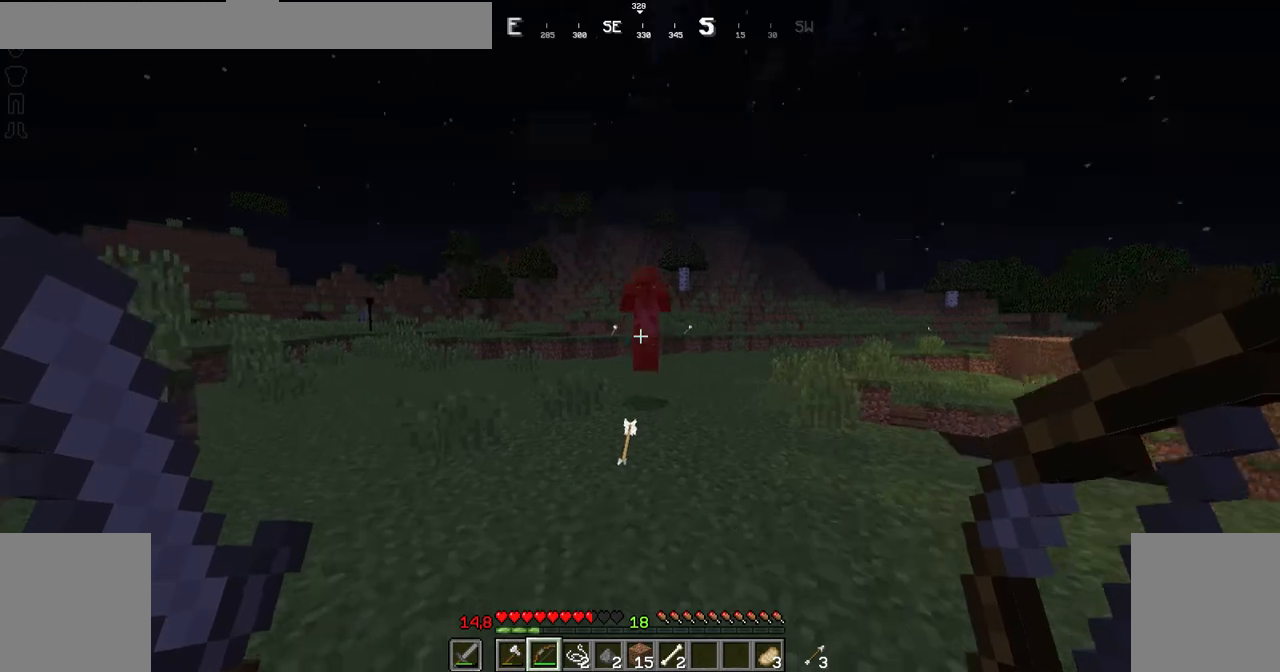
{"keys": ["up"], "mouse": [], "events": [[284, "up", "up"], [484, "up", "down"]]}
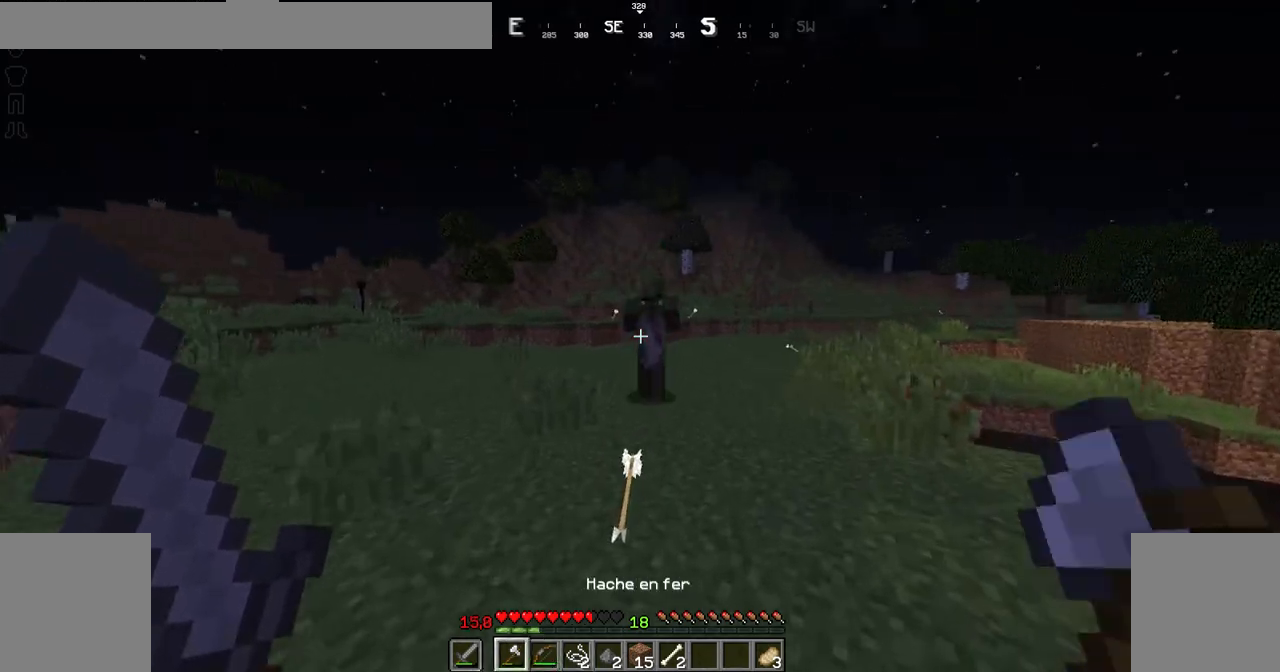
{"keys": ["up"], "mouse": ["left"], "events": [[183, "space", "down"], [334, "mouse_left", "down"], [334, "space", "up"], [384, "mouse_left", "up"], [434, "mouse_left", "down"]]}
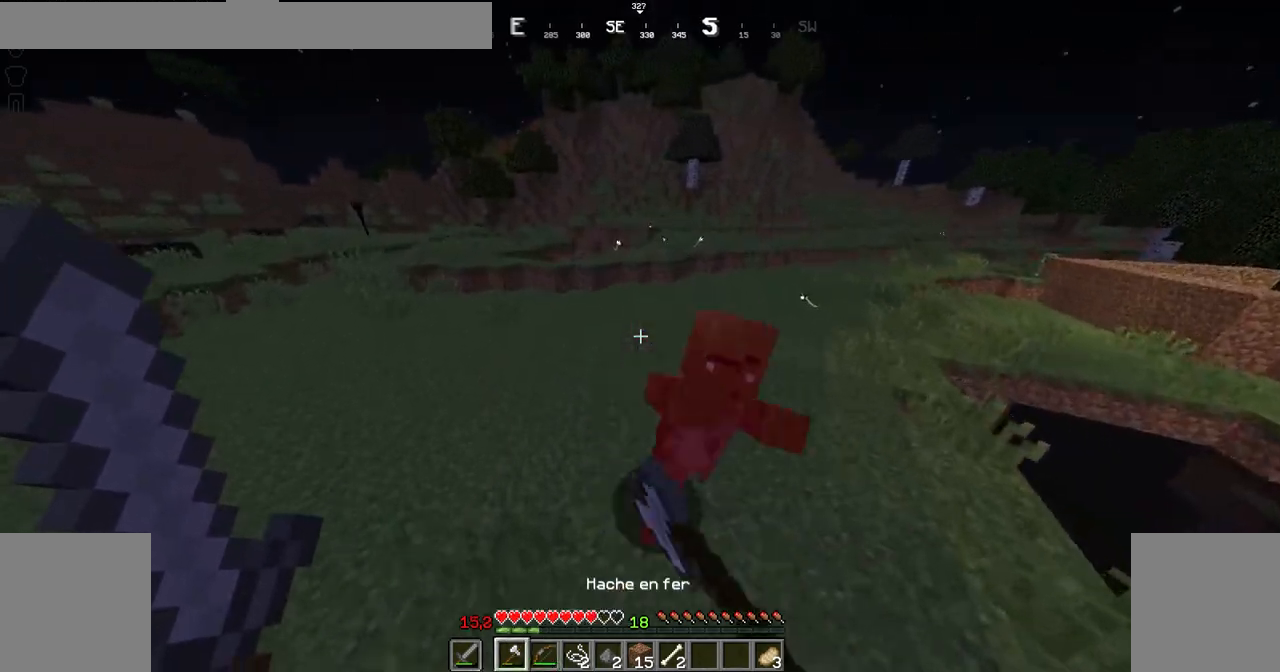
{"keys": ["up"], "mouse": [], "events": [[334, "mouse_left", "up"]]}
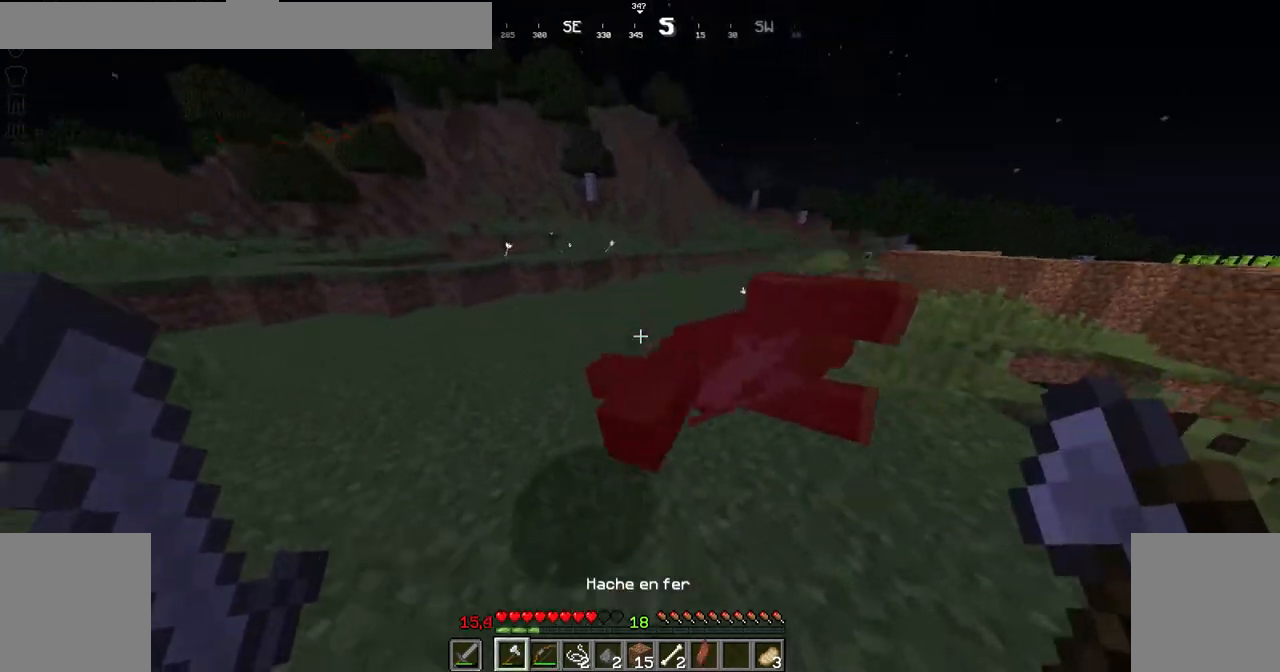
{"keys": ["left", "up"], "mouse": [], "events": [[83, "right", "down"], [184, "right", "up"], [384, "left", "down"]]}
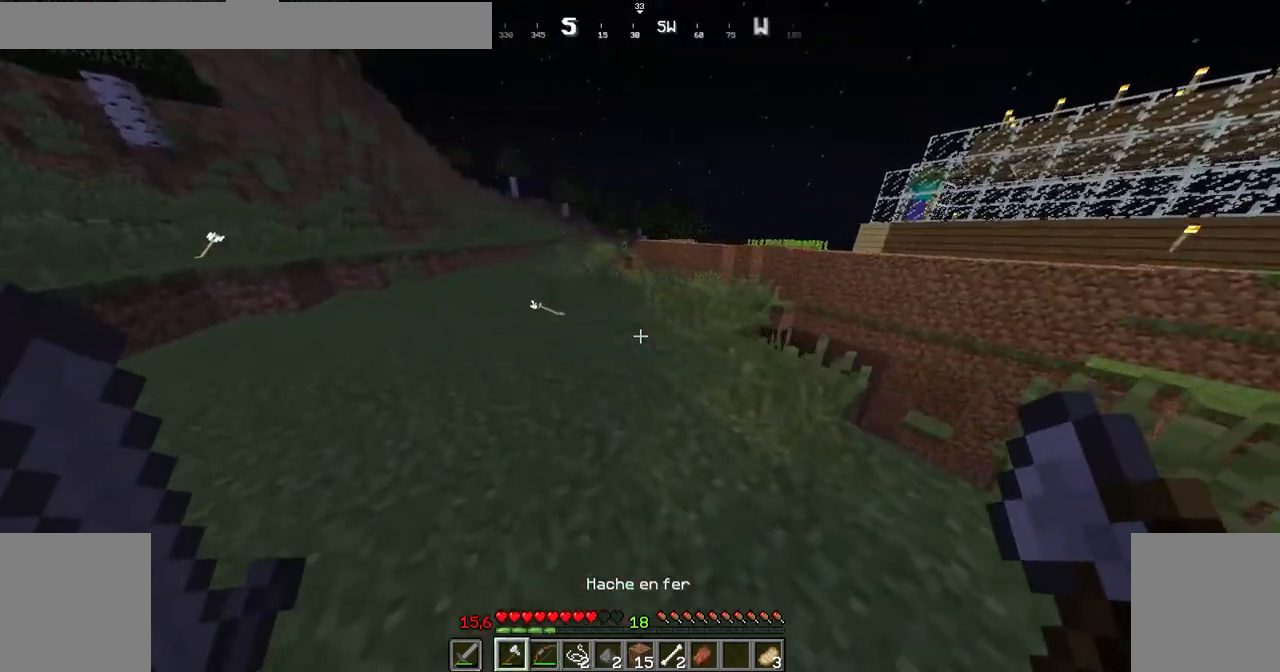
{"keys": ["up"], "mouse": [], "events": [[284, "left", "up"]]}
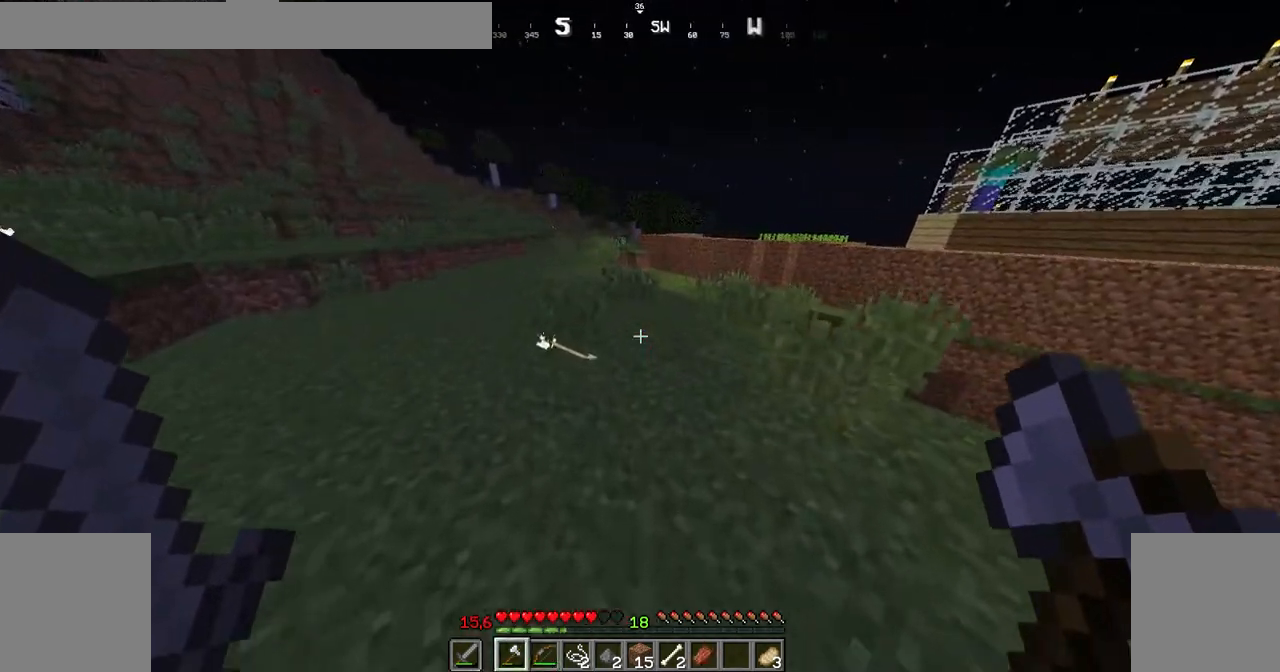
{"keys": ["up"], "mouse": [], "events": [[50, "left", "down"], [150, "space", "down"], [351, "space", "up"], [451, "left", "up"]]}
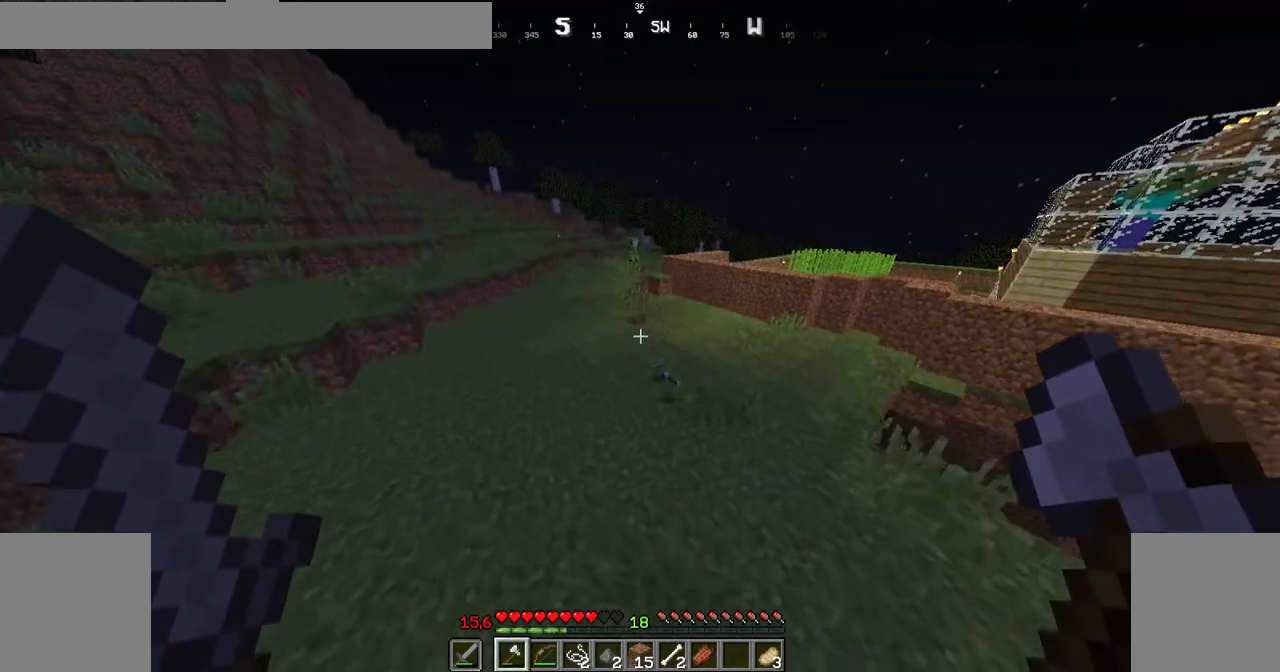
{"keys": ["up"], "mouse": [], "events": [[200, "space", "down"], [400, "space", "up"]]}
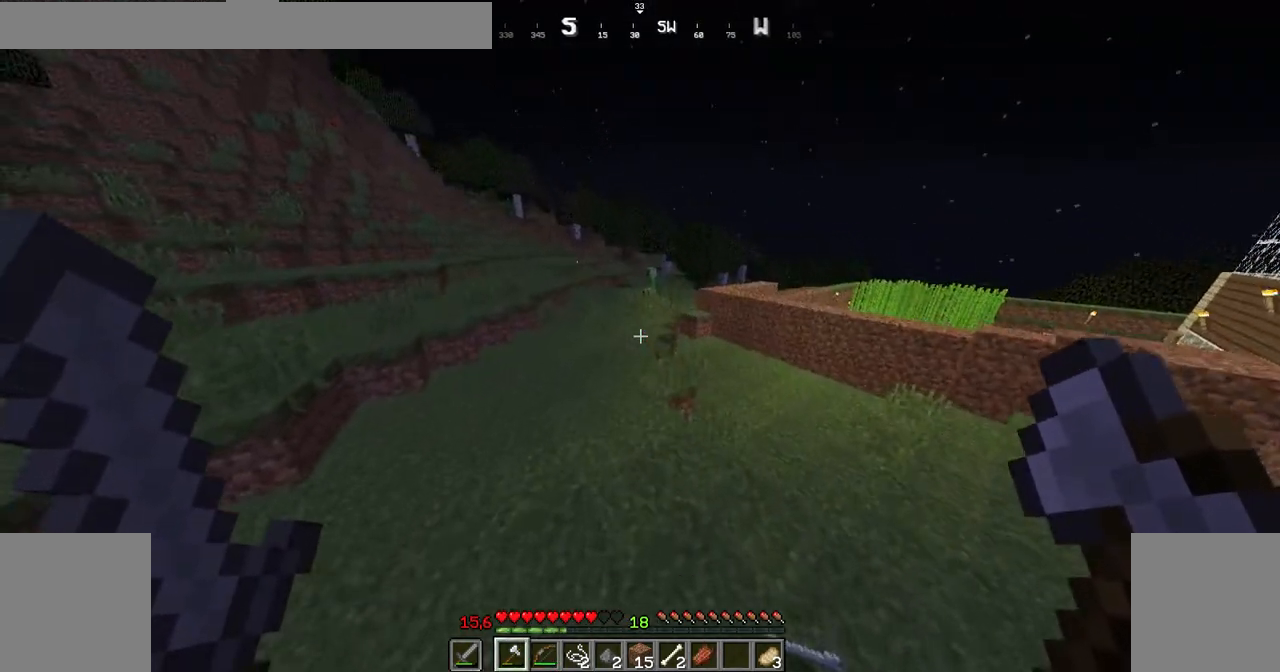
{"keys": ["right"], "mouse": [], "events": [[251, "up", "up"], [351, "right", "down"]]}
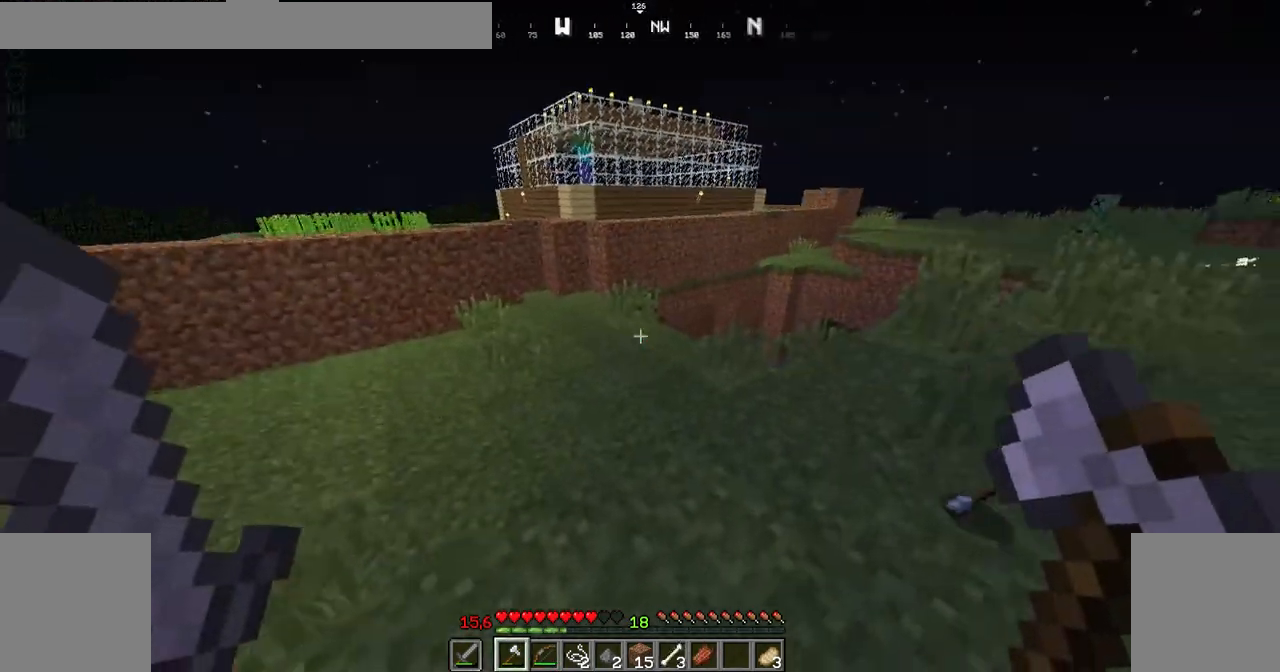
{"keys": ["down"], "mouse": [], "events": [[400, "down", "down"], [500, "right", "up"]]}
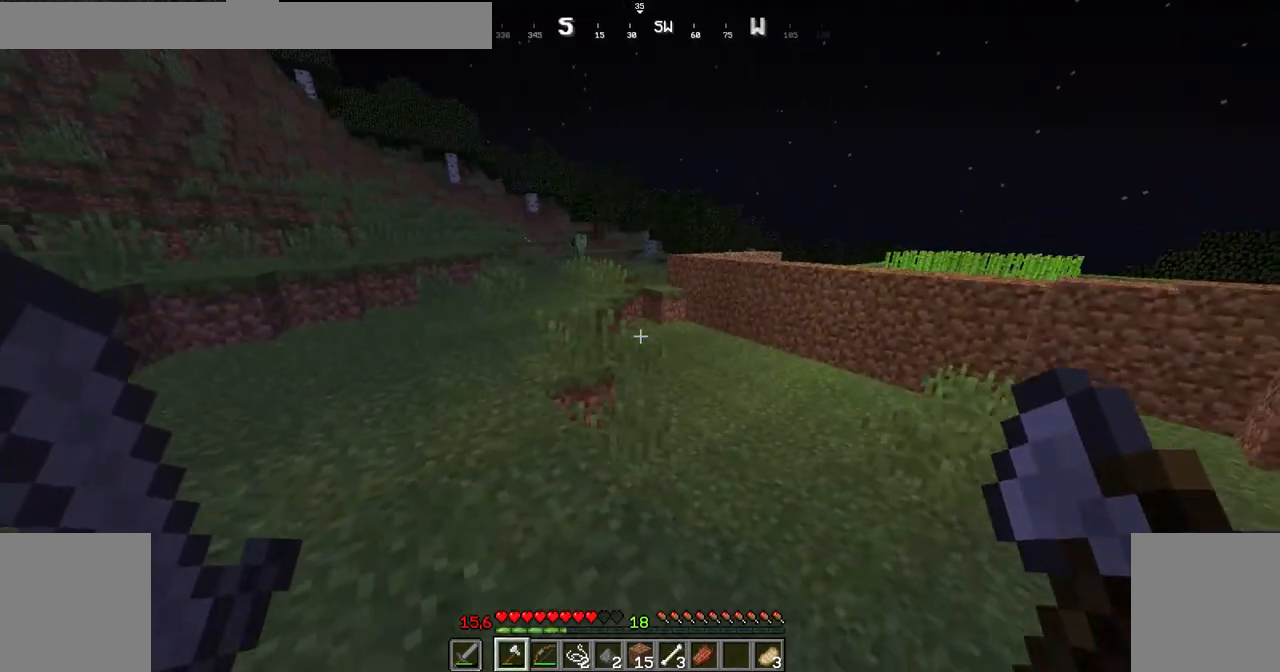
{"keys": ["up"], "mouse": [], "events": [[50, "left", "down"], [100, "down", "up"], [201, "up", "down"], [351, "left", "up"]]}
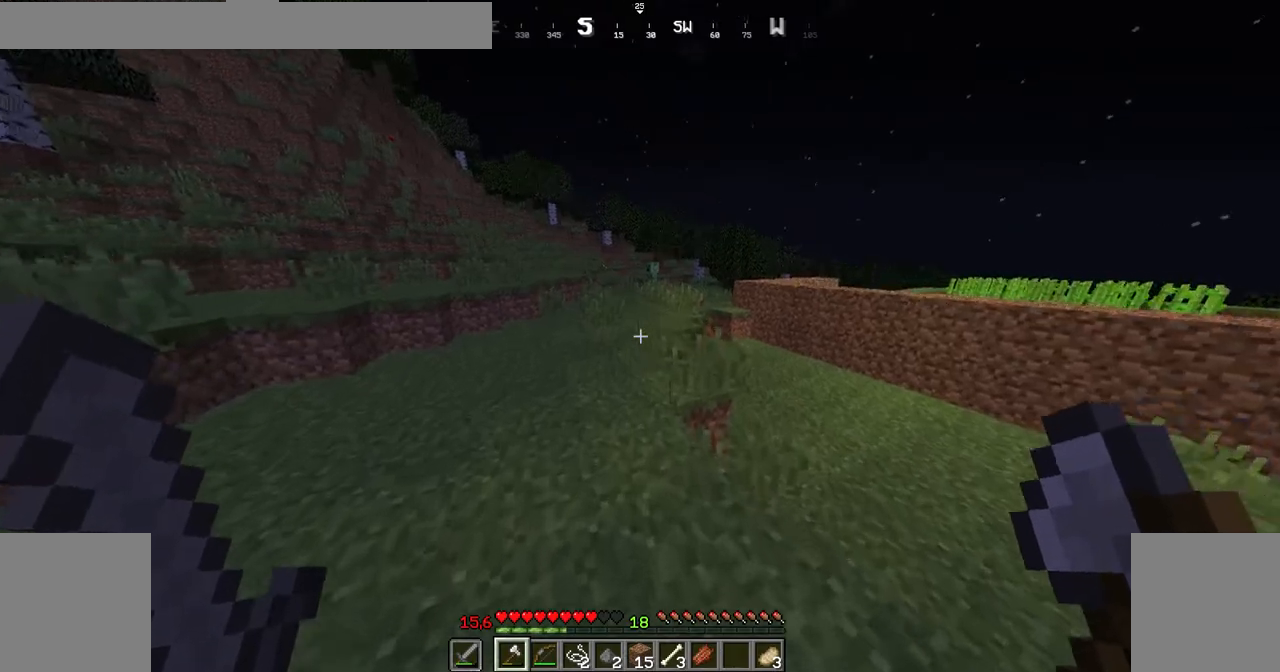
{"keys": ["up"], "mouse": [], "events": [[50, "space", "down"], [250, "space", "up"]]}
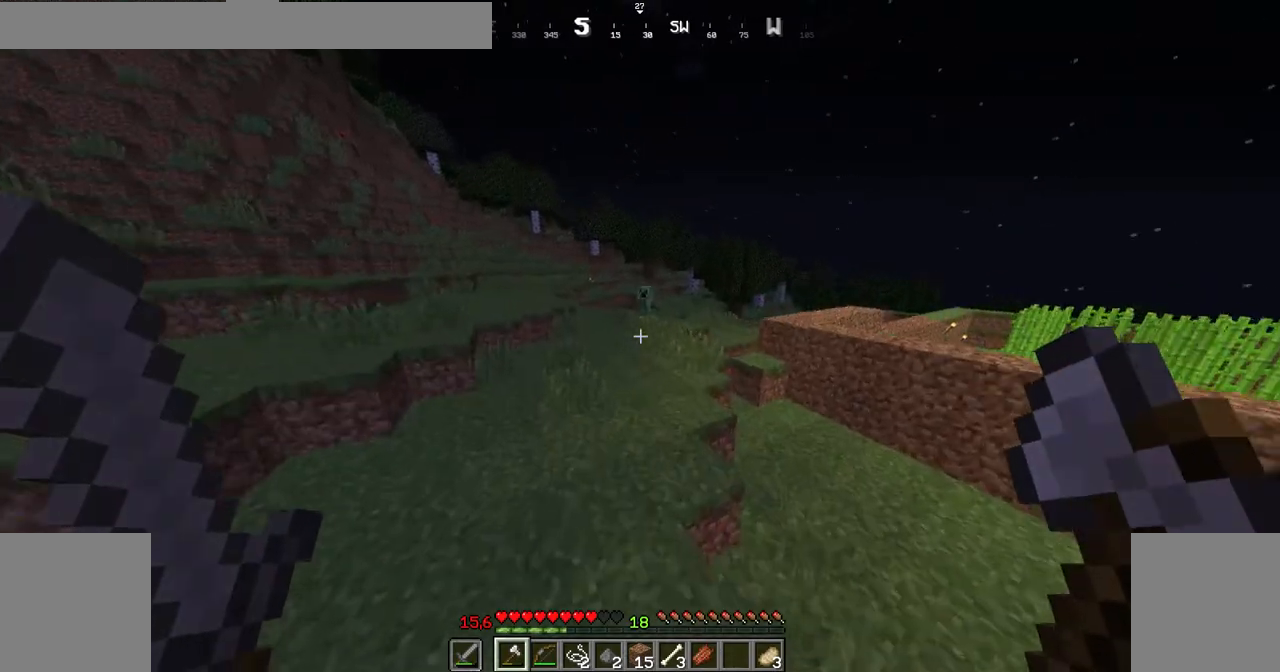
{"keys": ["up"], "mouse": [], "events": []}
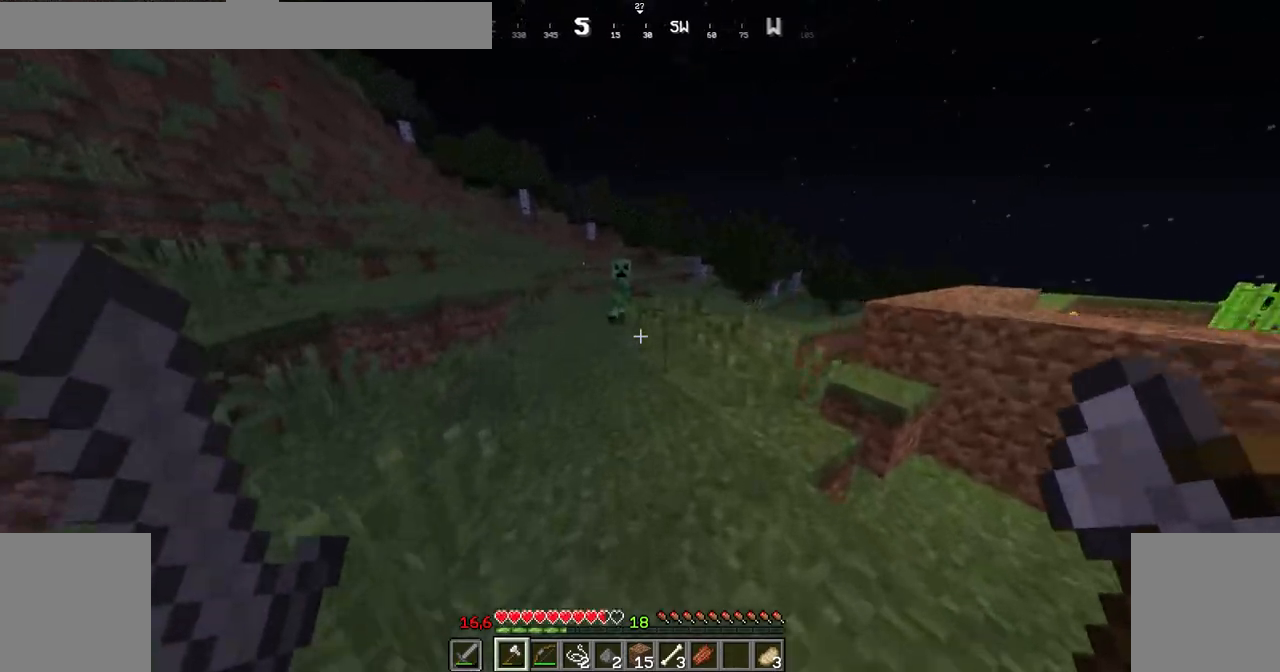
{"keys": ["up"], "mouse": ["left"], "events": [[100, "space", "down"], [250, "space", "up"], [400, "mouse_left", "down"], [450, "mouse_left", "up"], [500, "mouse_left", "down"]]}
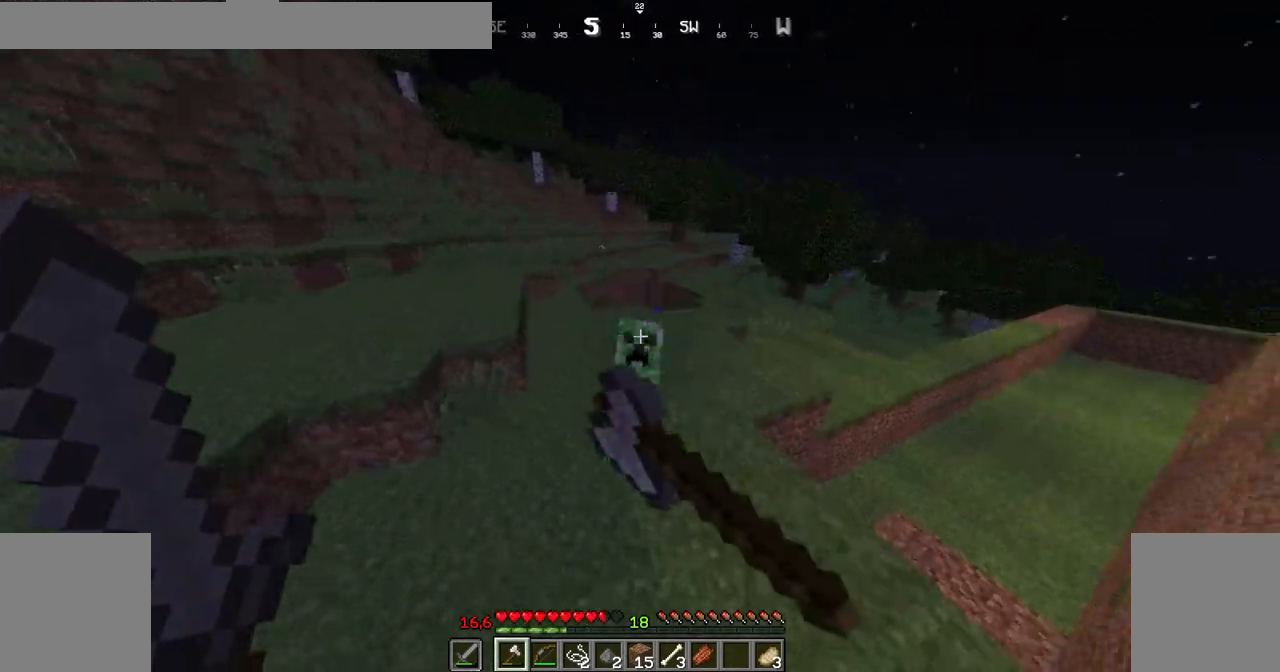
{"keys": ["up"], "mouse": ["left"], "events": [[100, "mouse_left", "up"], [150, "mouse_left", "down"], [251, "mouse_left", "up"], [301, "mouse_left", "down"], [401, "mouse_left", "up"], [484, "mouse_left", "down"]]}
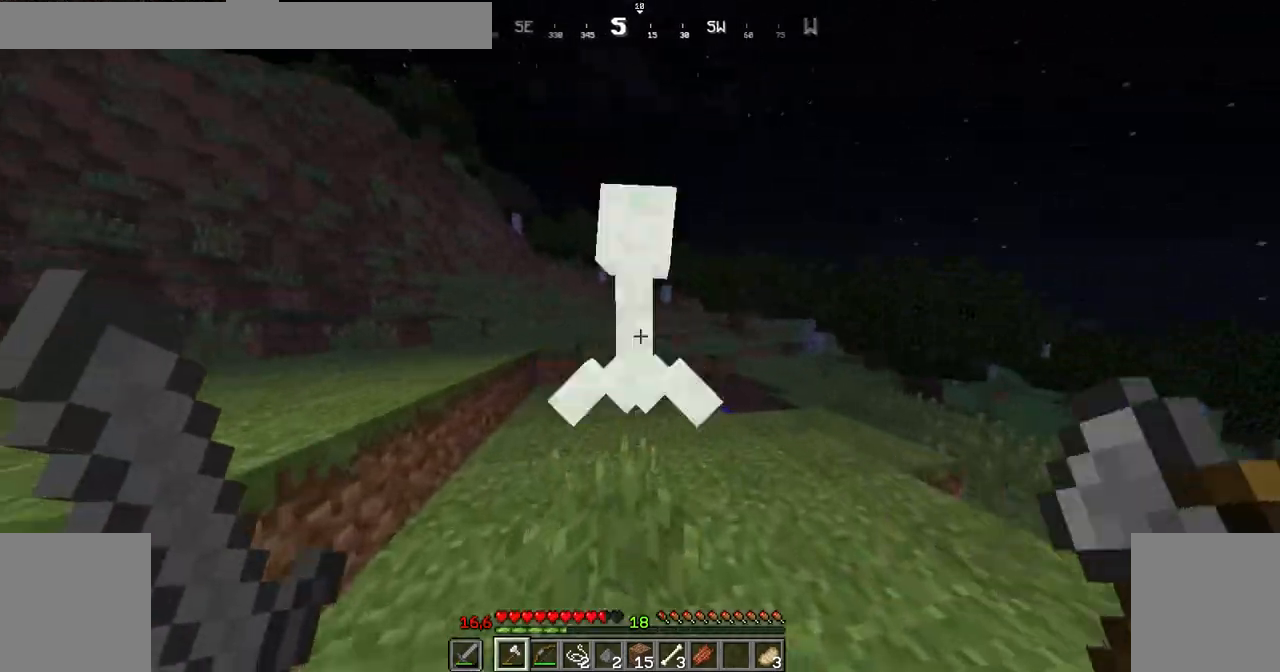
{"keys": ["up"], "mouse": ["left"], "events": [[100, "mouse_left", "up"], [150, "mouse_left", "down"], [250, "mouse_left", "up"], [283, "mouse_left", "down"], [400, "mouse_left", "up"], [450, "mouse_left", "down"]]}
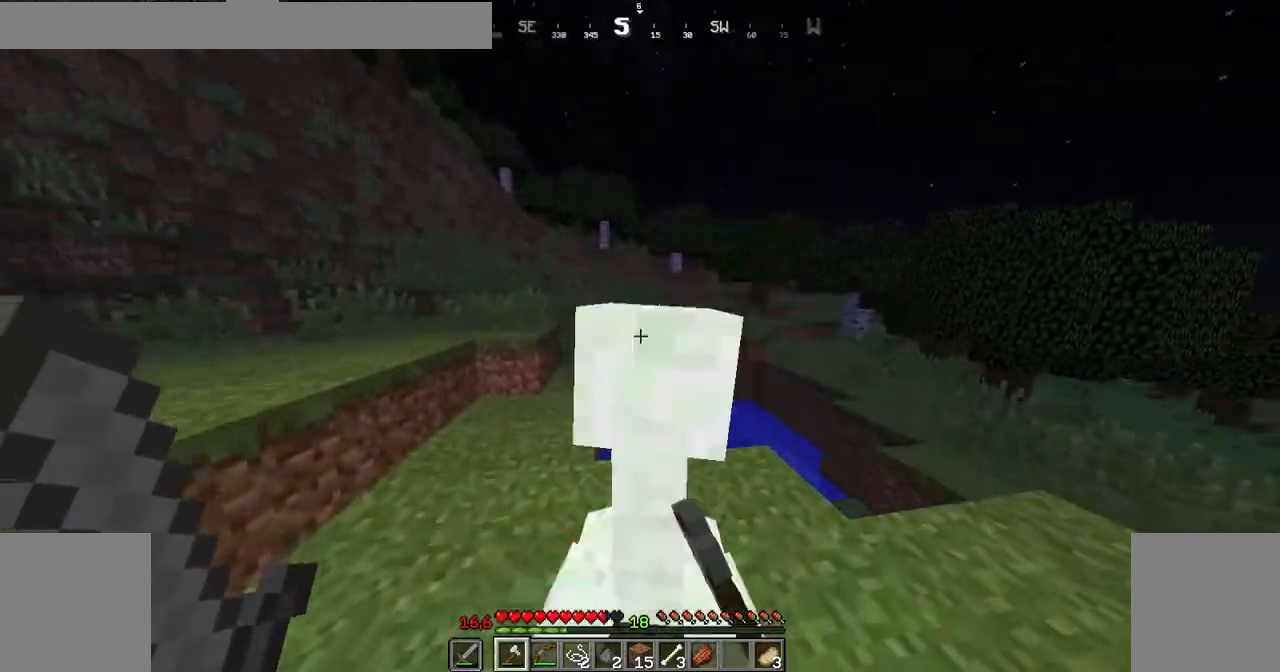
{"keys": ["down"], "mouse": ["left"], "events": [[201, "up", "up"], [251, "mouse_left", "up"], [267, "shift", "down"], [301, "mouse_left", "down"], [351, "shift", "up"], [401, "left", "down"], [401, "mouse_left", "up"], [451, "down", "down"], [501, "left", "up"], [501, "mouse_left", "down"]]}
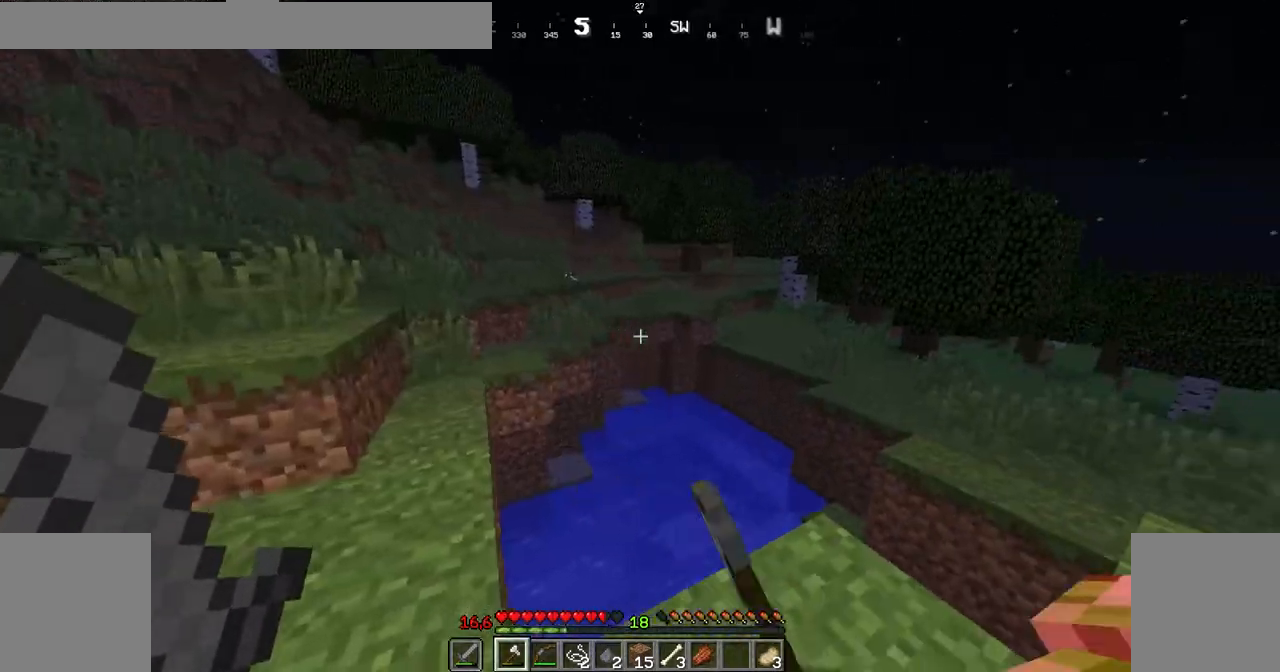
{"keys": ["left"], "mouse": [], "events": [[100, "mouse_left", "up"], [200, "mouse_left", "down"], [250, "mouse_left", "up"], [300, "mouse_left", "down"], [400, "mouse_left", "up"], [450, "down", "up"], [450, "left", "down"]]}
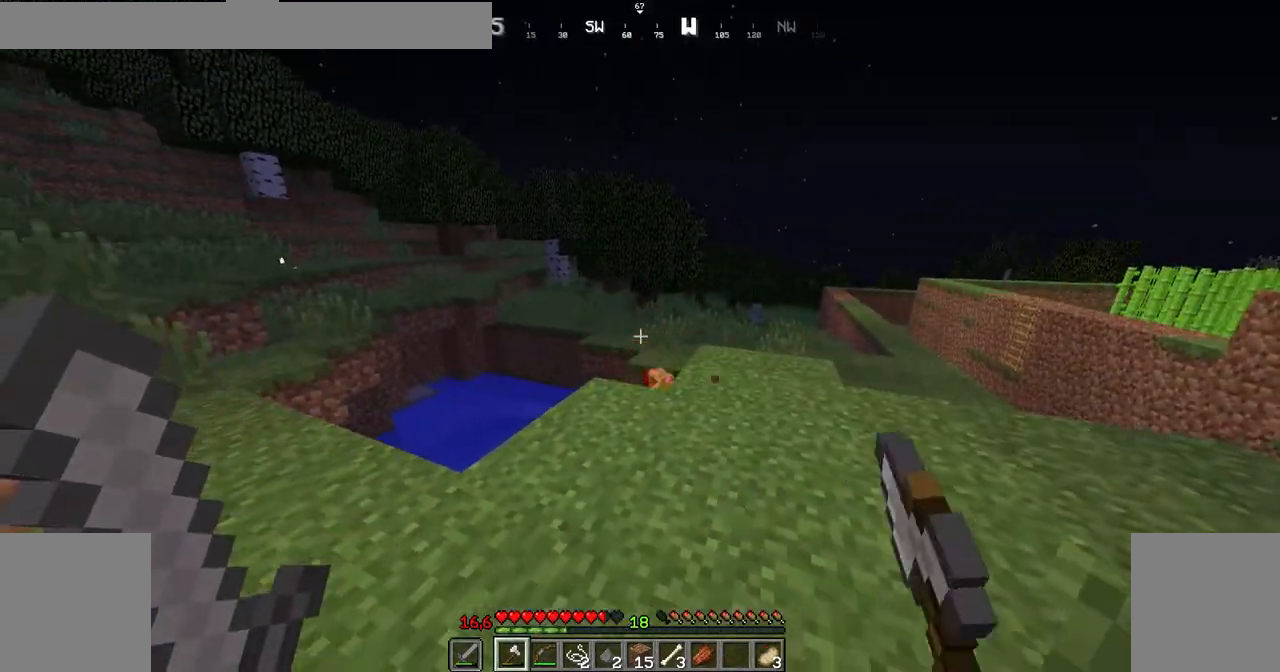
{"keys": ["up"], "mouse": [], "events": [[150, "left", "up"], [150, "up", "down"]]}
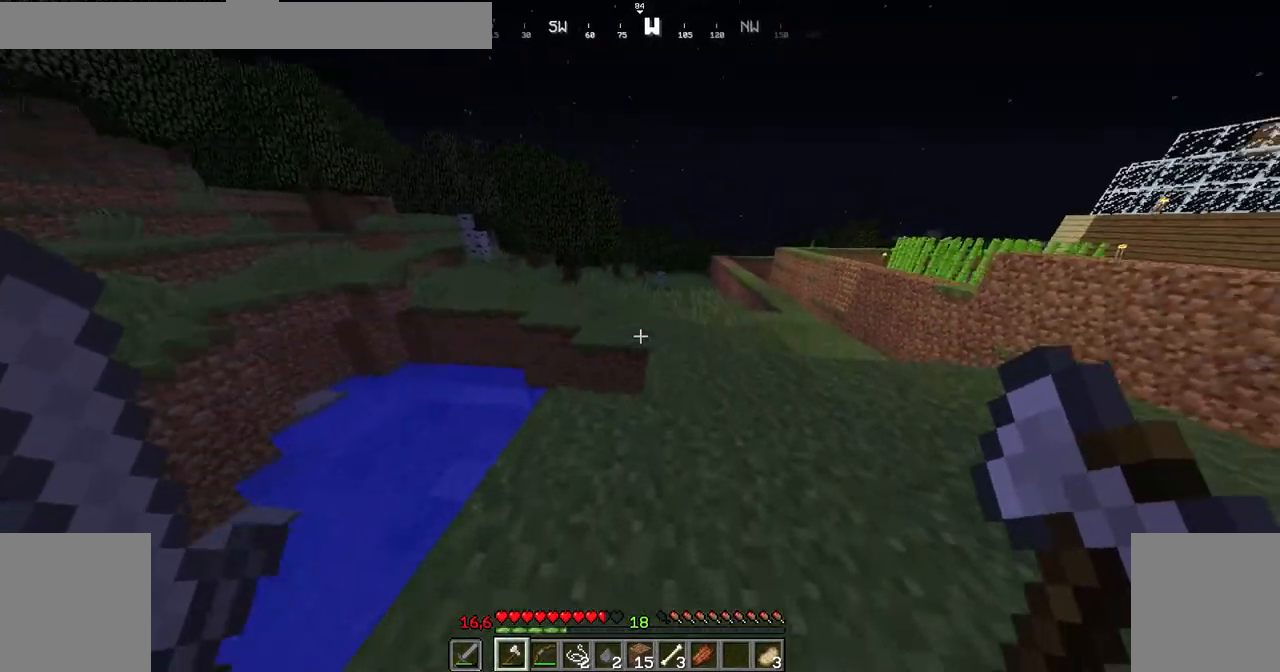
{"keys": [], "mouse": [], "events": [[250, "left", "down"], [300, "left", "up"], [500, "up", "up"]]}
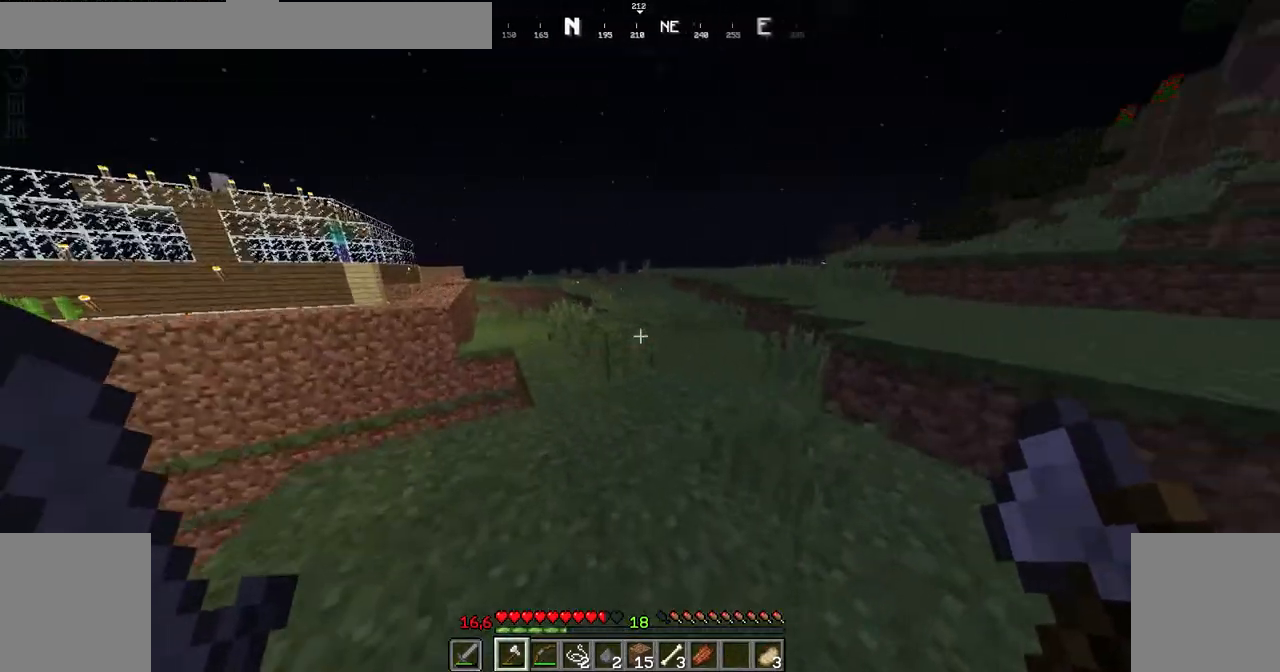
{"keys": ["up"], "mouse": [], "events": [[100, "right", "down"], [201, "up", "down"], [251, "right", "up"]]}
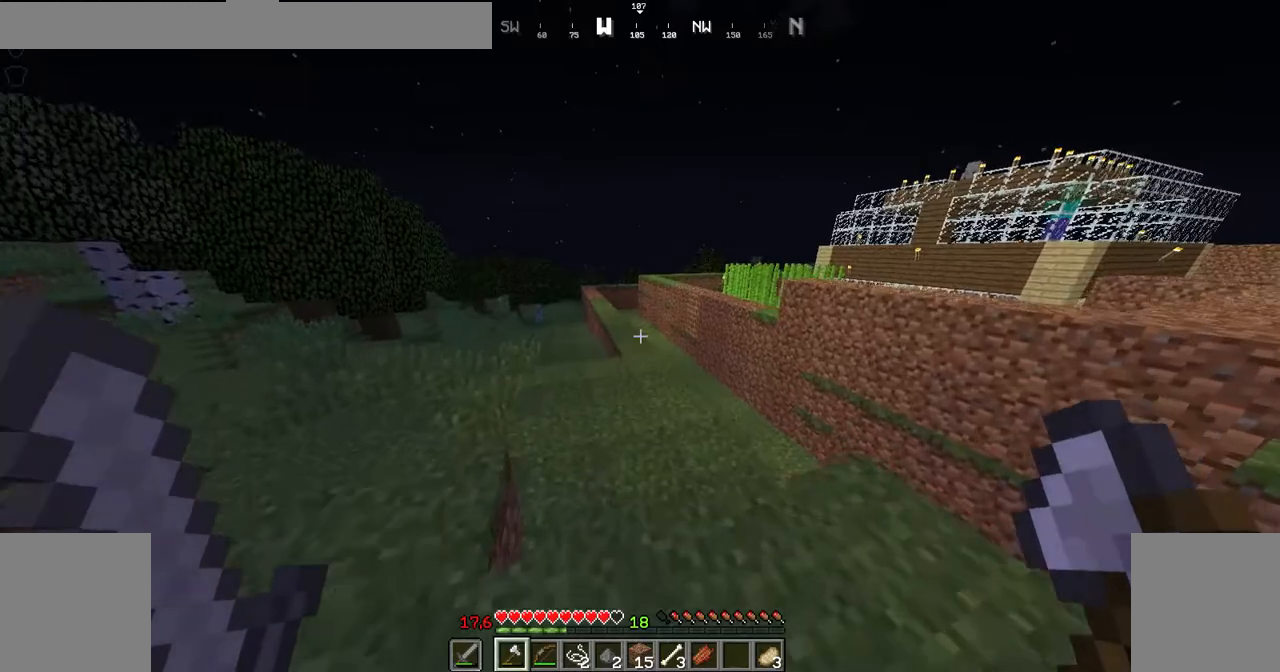
{"keys": ["up"], "mouse": [], "events": [[250, "left", "down"], [450, "left", "up"]]}
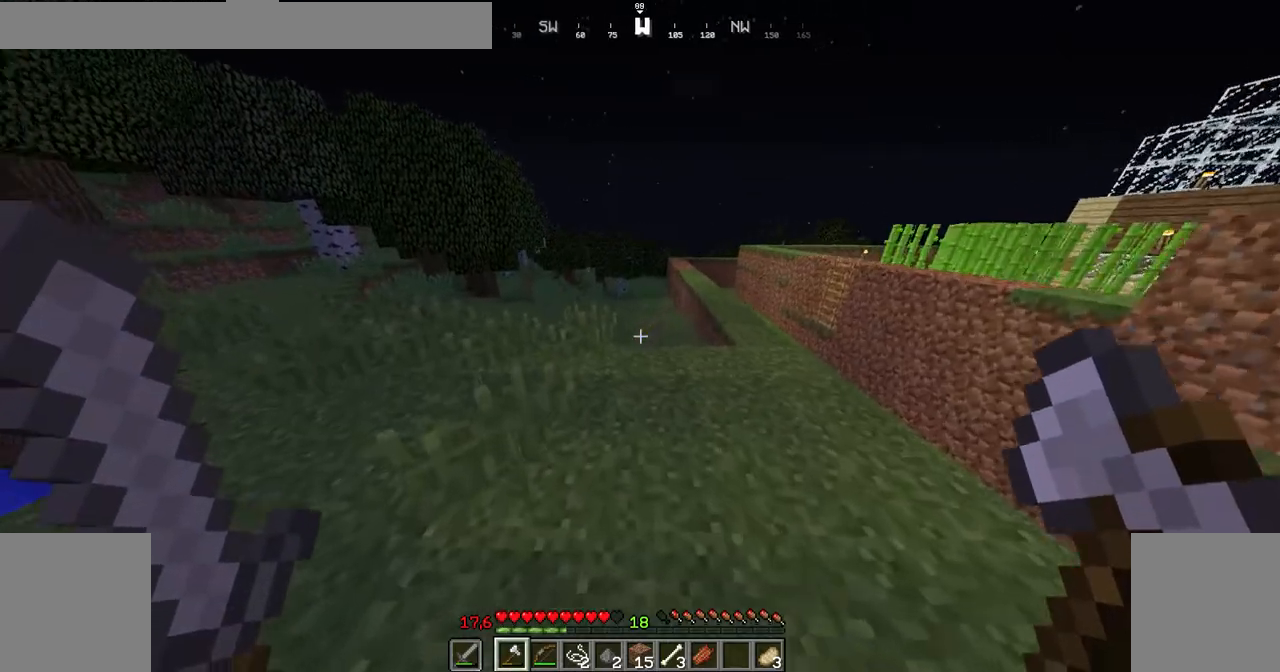
{"keys": ["right", "up"], "mouse": [], "events": [[201, "up", "up"], [351, "right", "down"], [451, "up", "down"]]}
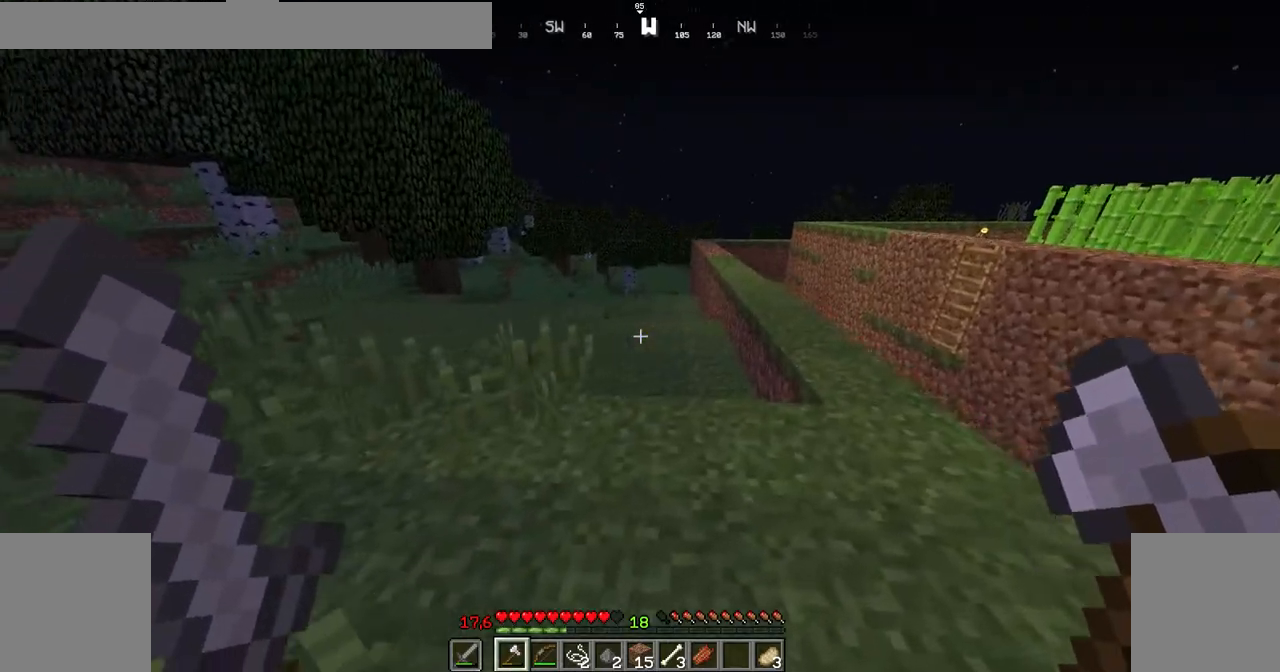
{"keys": [], "mouse": [], "events": [[100, "right", "up"], [350, "up", "up"]]}
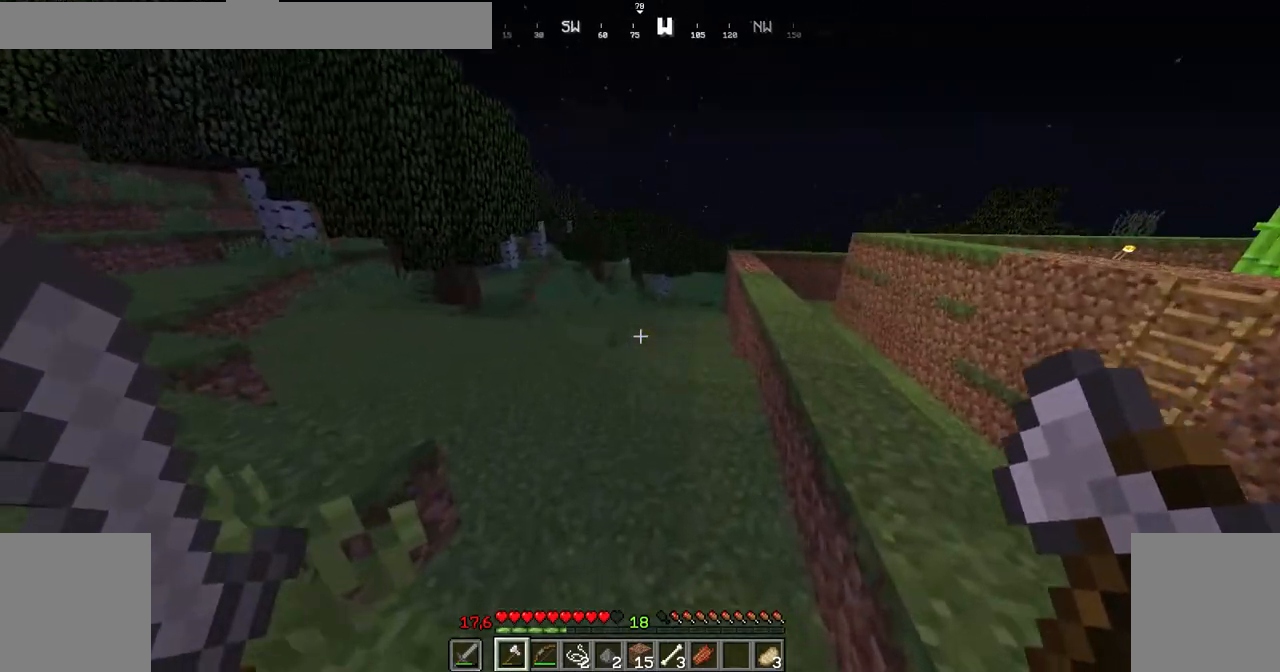
{"keys": ["up"], "mouse": [], "events": [[50, "right", "down"], [351, "right", "up"], [401, "up", "down"]]}